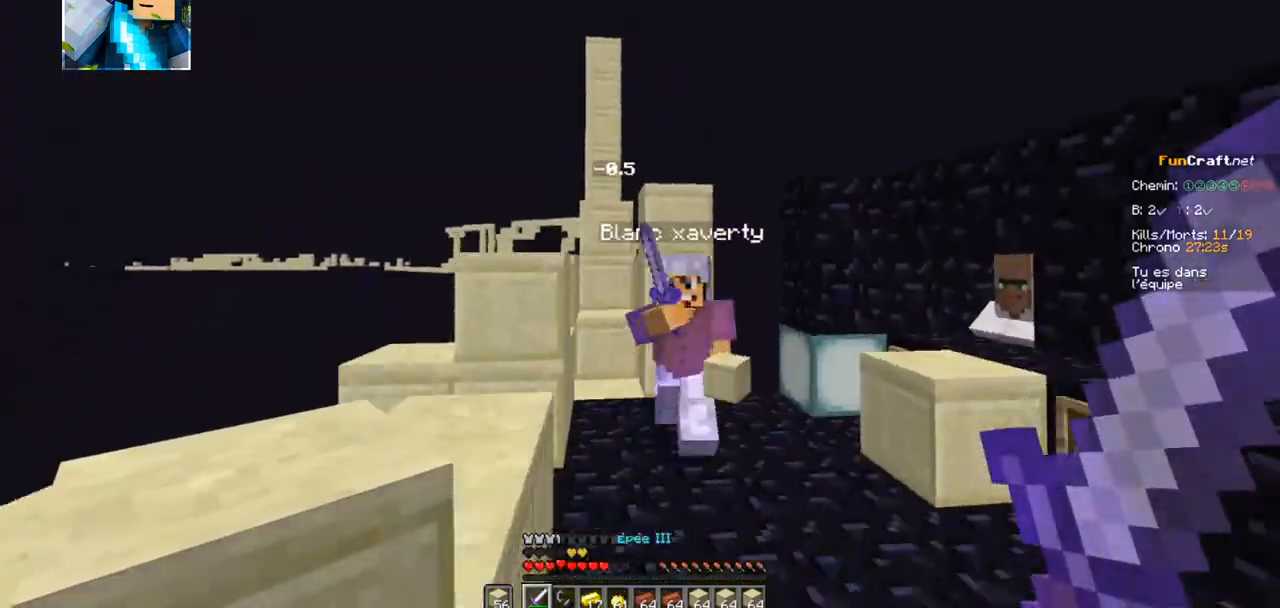
Gameplay with keyboard; each line is a JSON object with the keys held at the frame after it. "events" lists presses ("down") and releases ("up") of "d", "q", "s" and "z" between this image and that frame as [ms after this image, input, new state], when the widget could be followed in between. No other keys are recorded. Mouse input is not recorded.
{"keys": ["d", "z"], "events": [[300, "d", "down"], [434, "z", "down"]]}
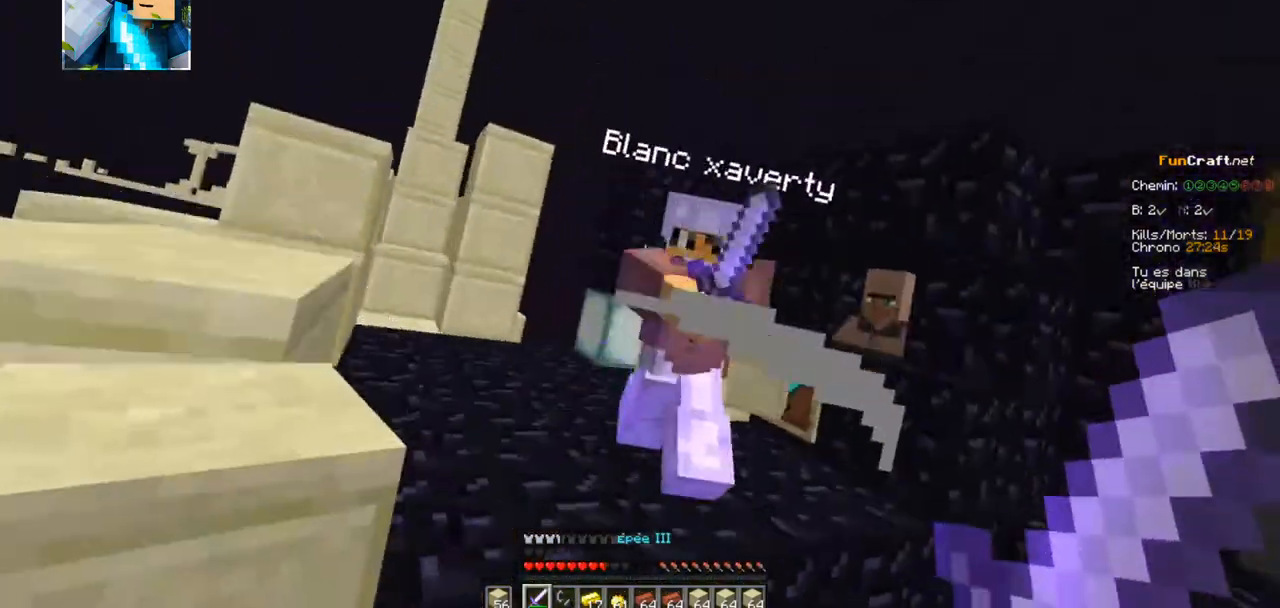
{"keys": ["d", "z"], "events": []}
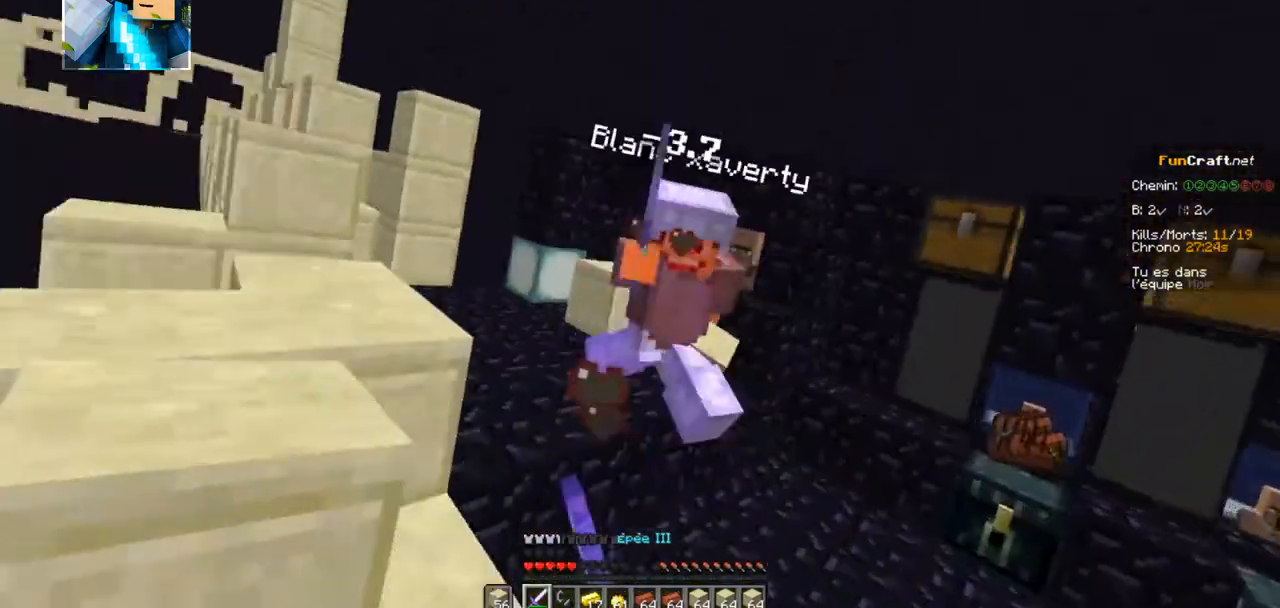
{"keys": ["d", "z"], "events": []}
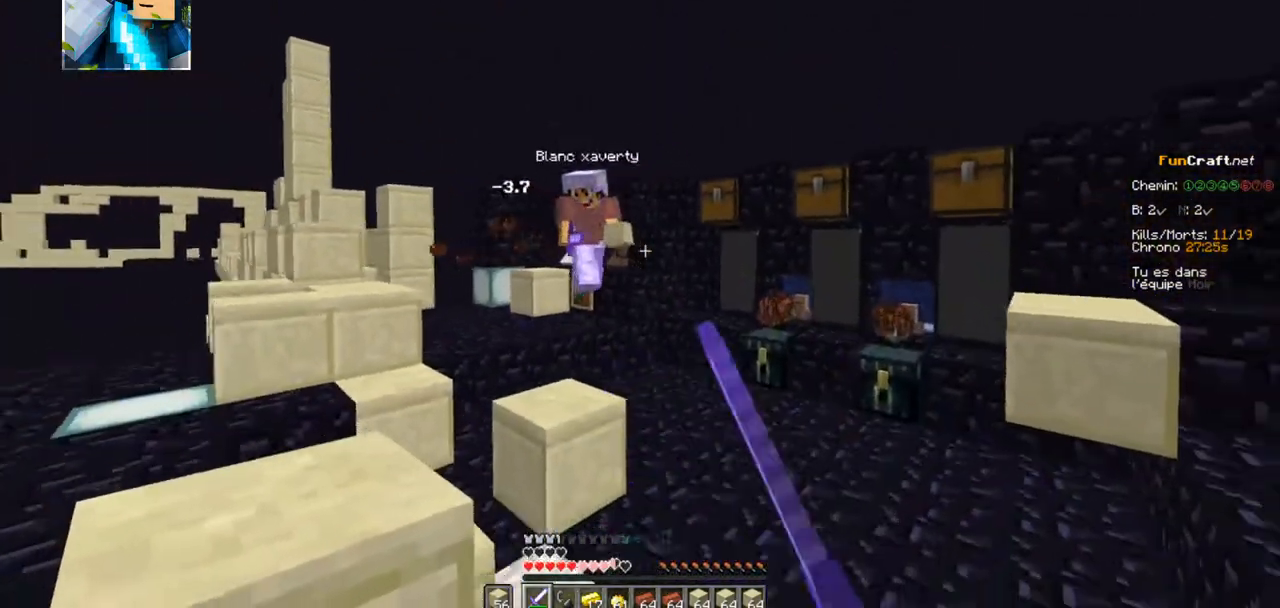
{"keys": ["d", "z"], "events": []}
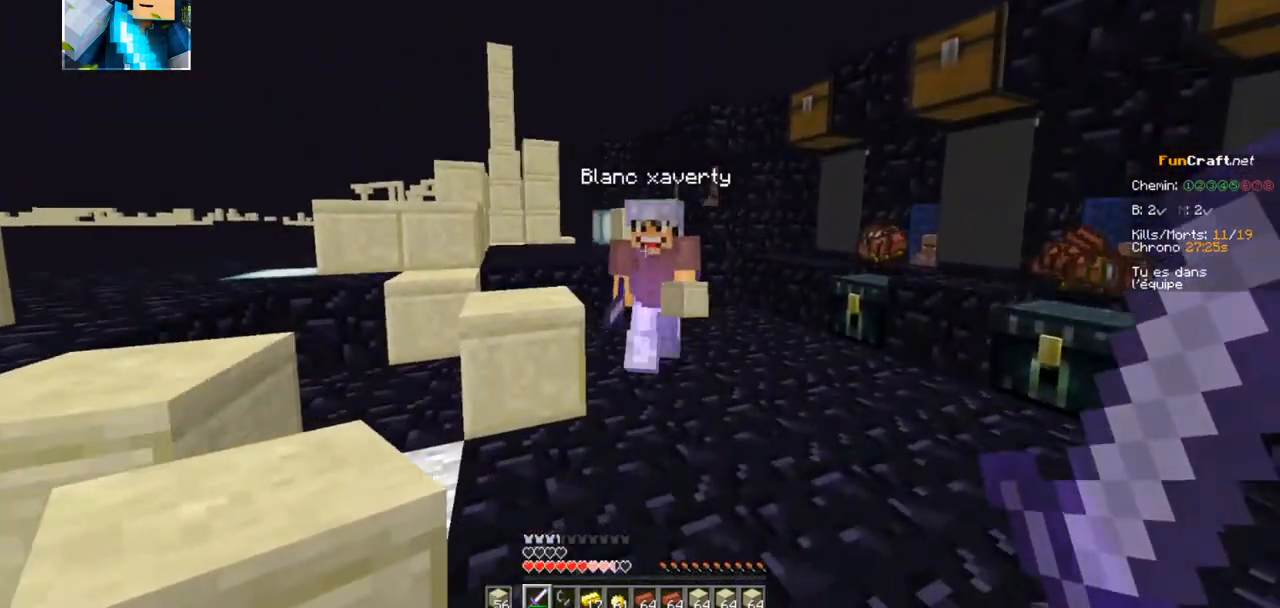
{"keys": ["d", "z"], "events": [[300, "q", "down"], [417, "q", "up"]]}
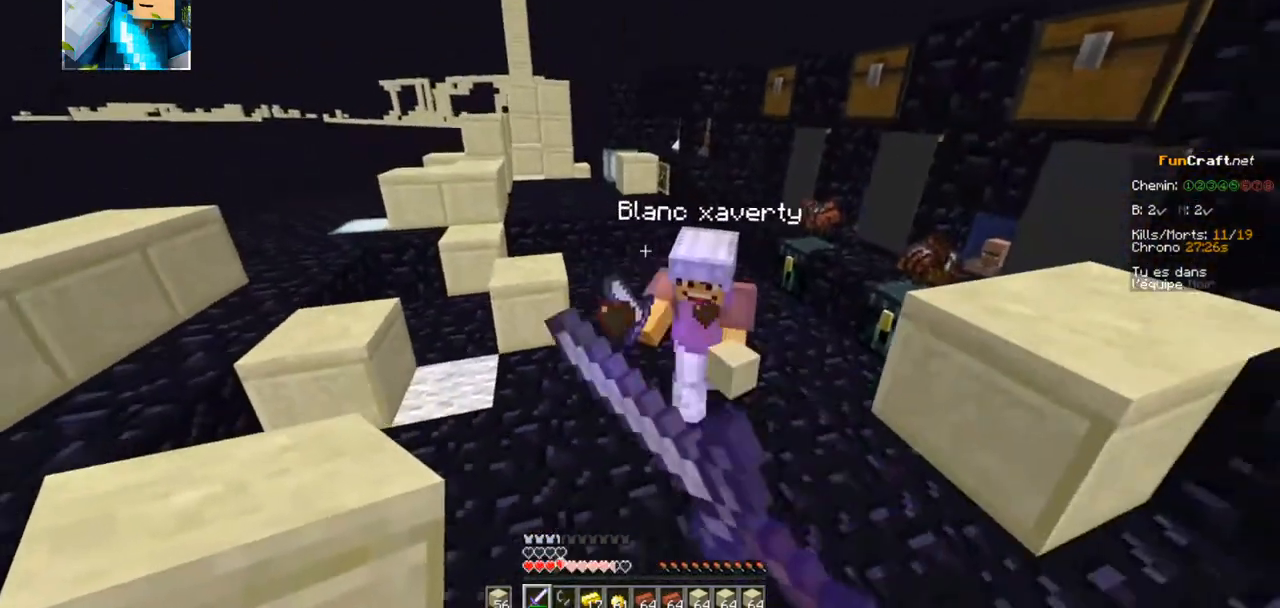
{"keys": ["q", "z"], "events": [[250, "d", "up"], [284, "q", "down"]]}
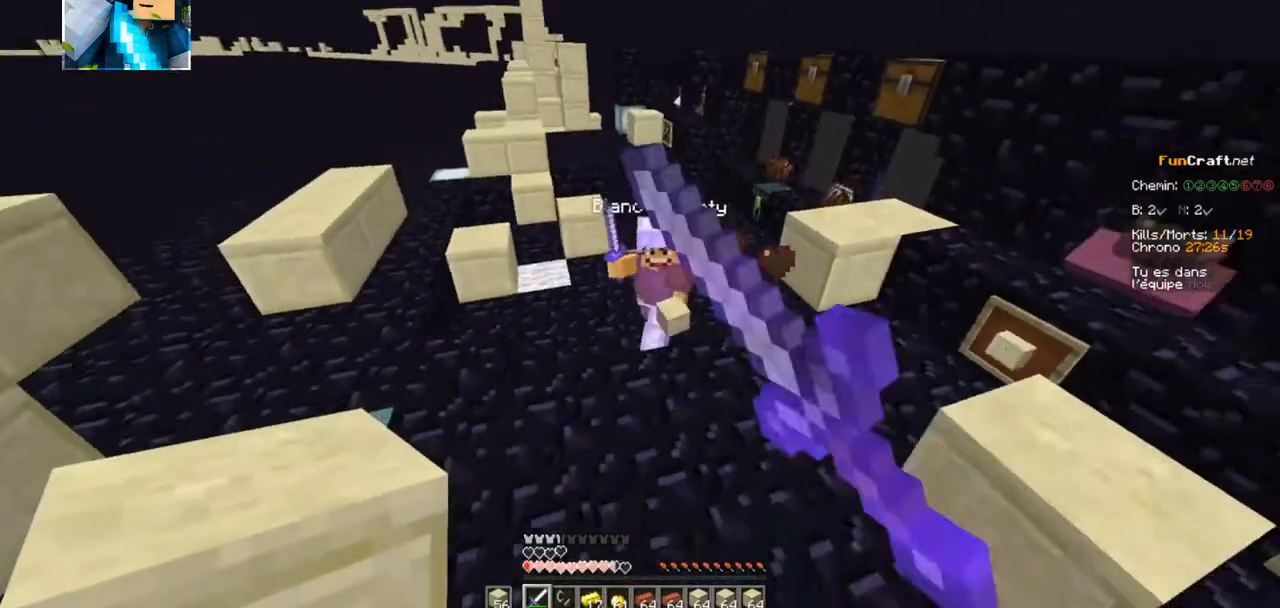
{"keys": ["q", "z"], "events": []}
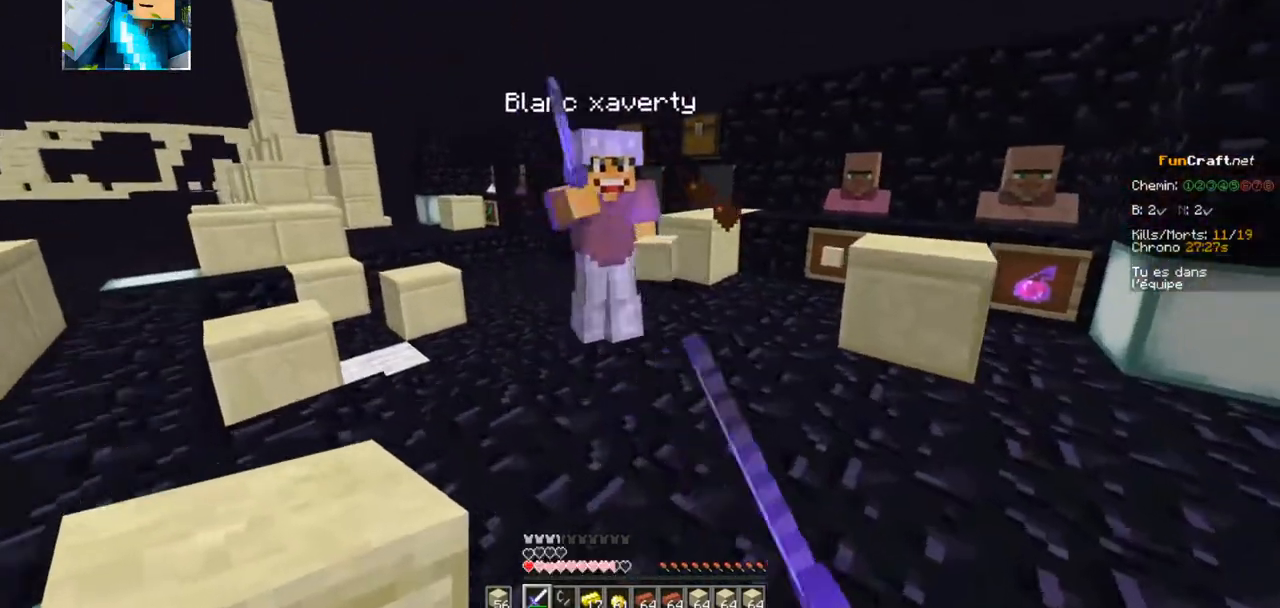
{"keys": ["q", "z"]}
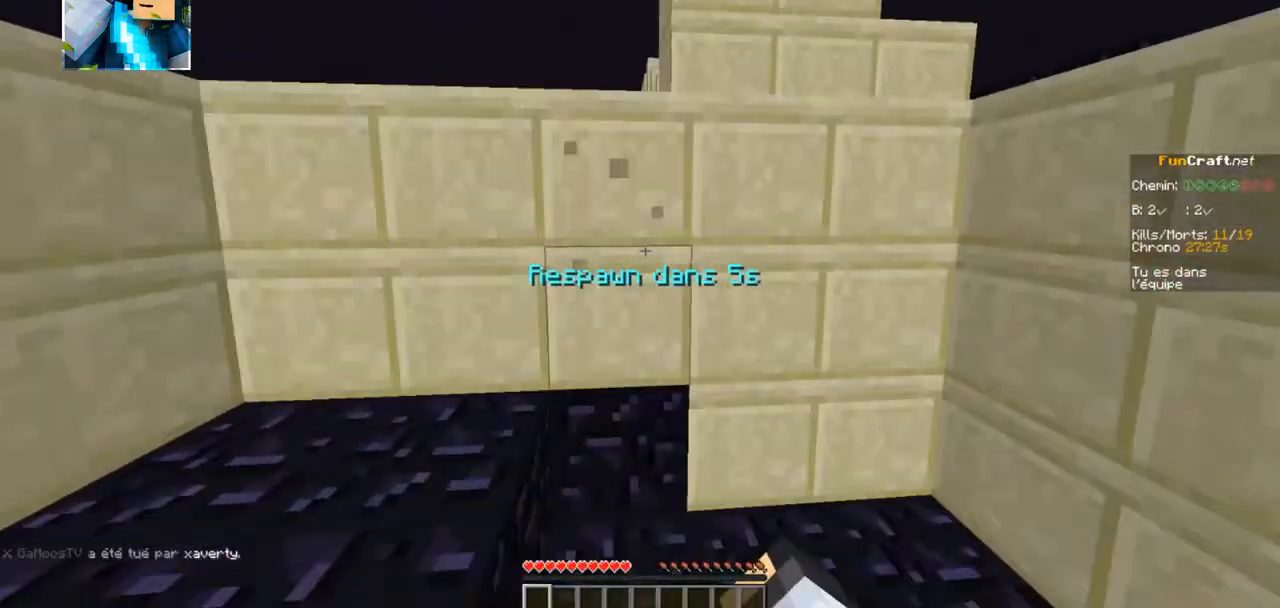
{"keys": [], "events": [[134, "q", "up"], [150, "z", "up"]]}
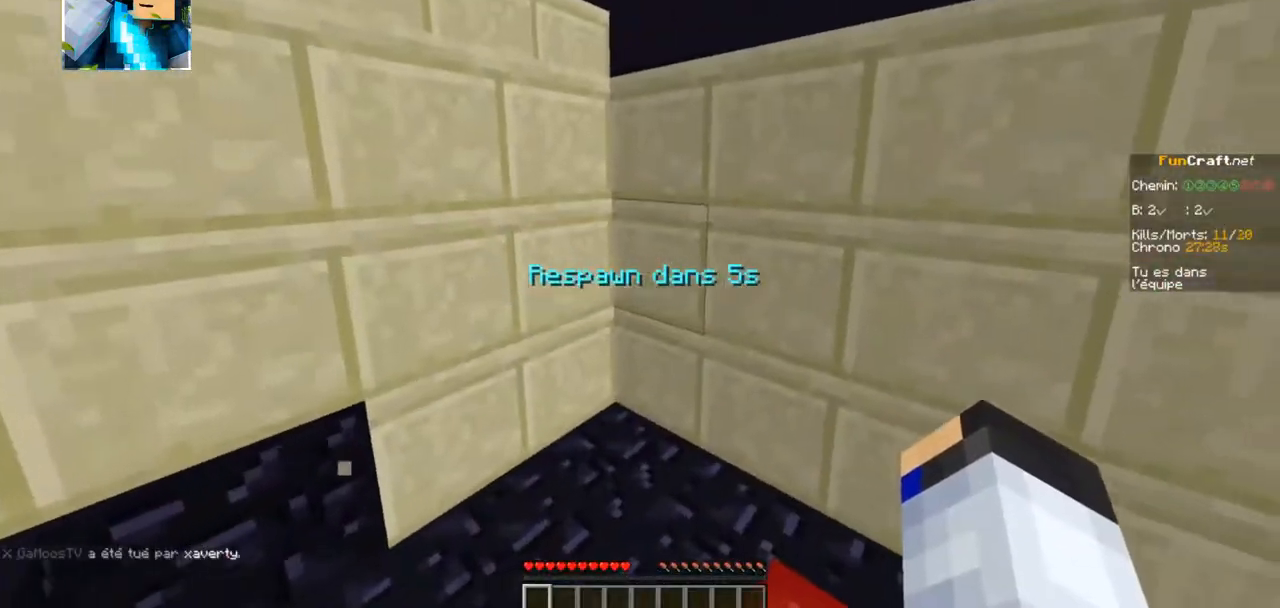
{"keys": [], "events": []}
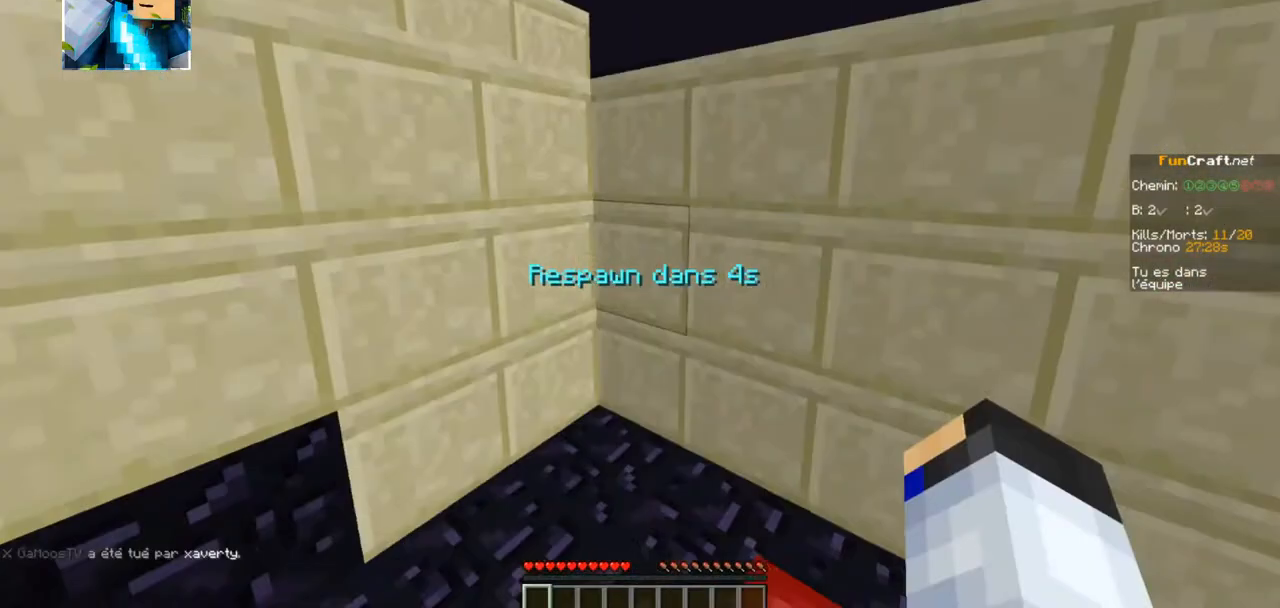
{"keys": [], "events": []}
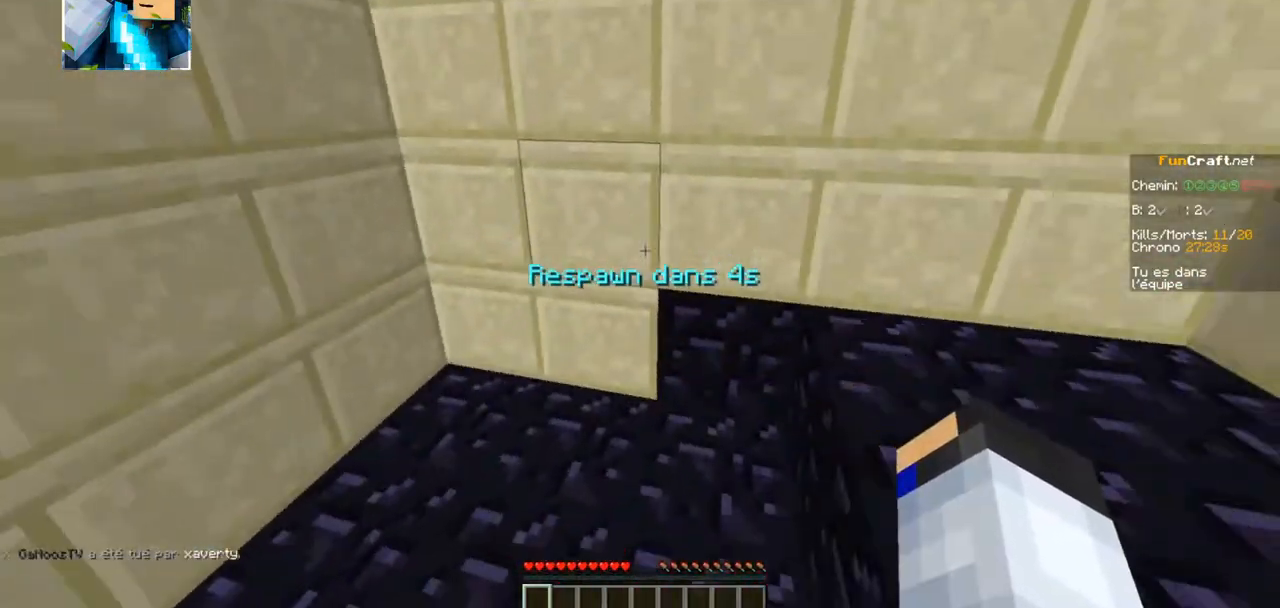
{"keys": [], "events": []}
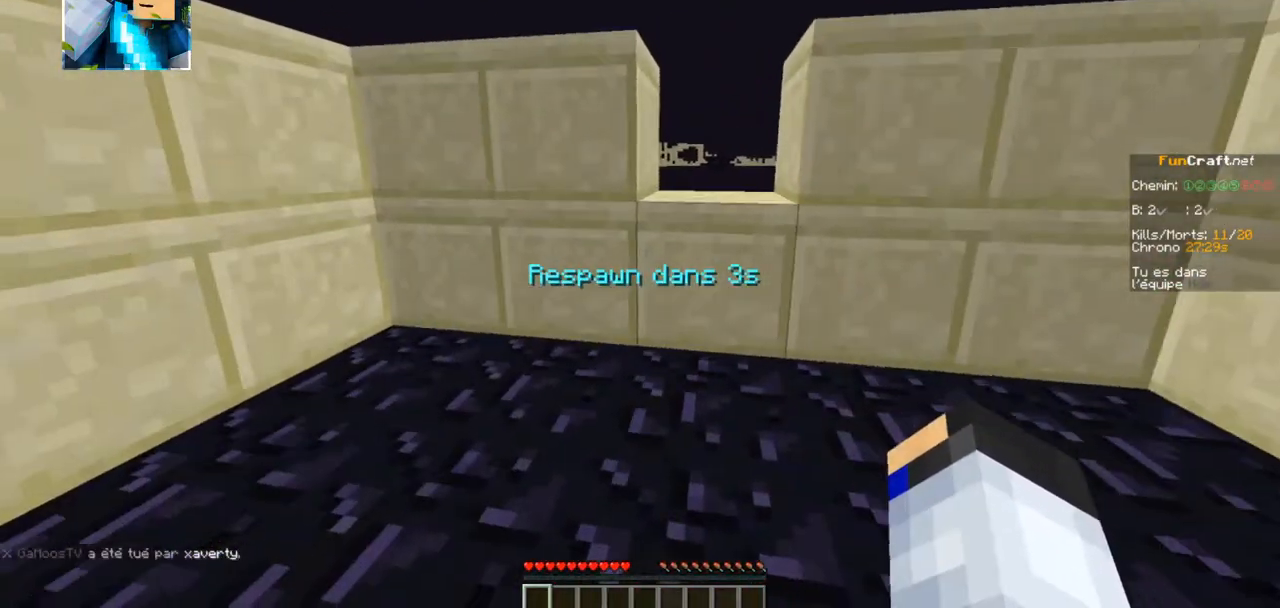
{"keys": [], "events": []}
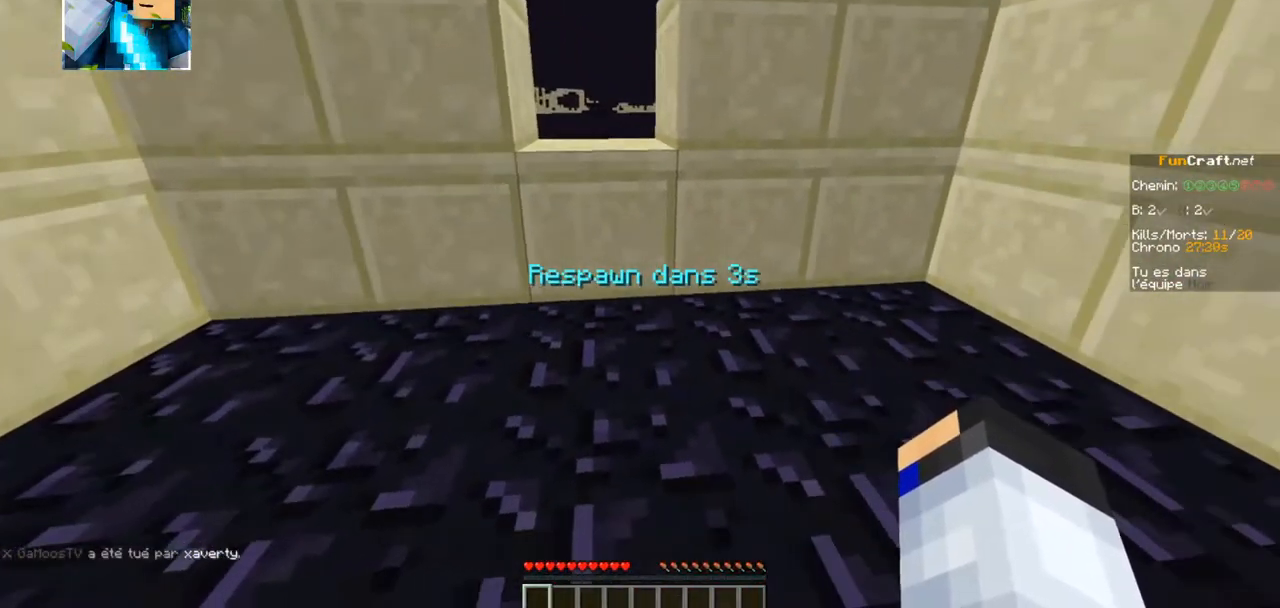
{"keys": [], "events": []}
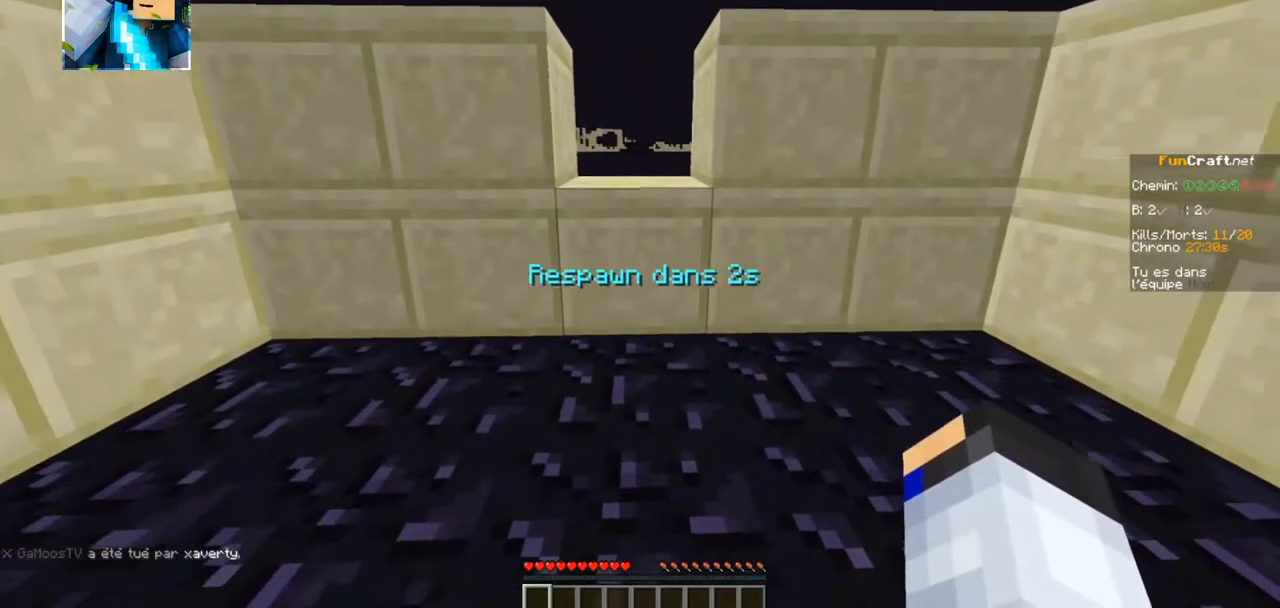
{"keys": [], "events": []}
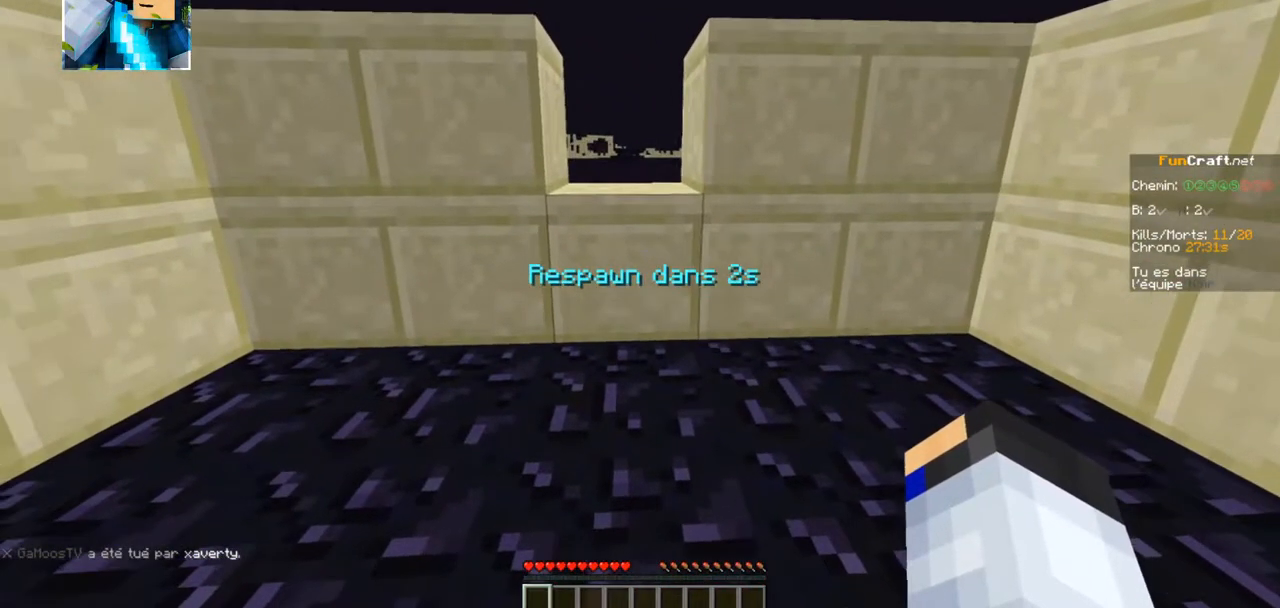
{"keys": [], "events": []}
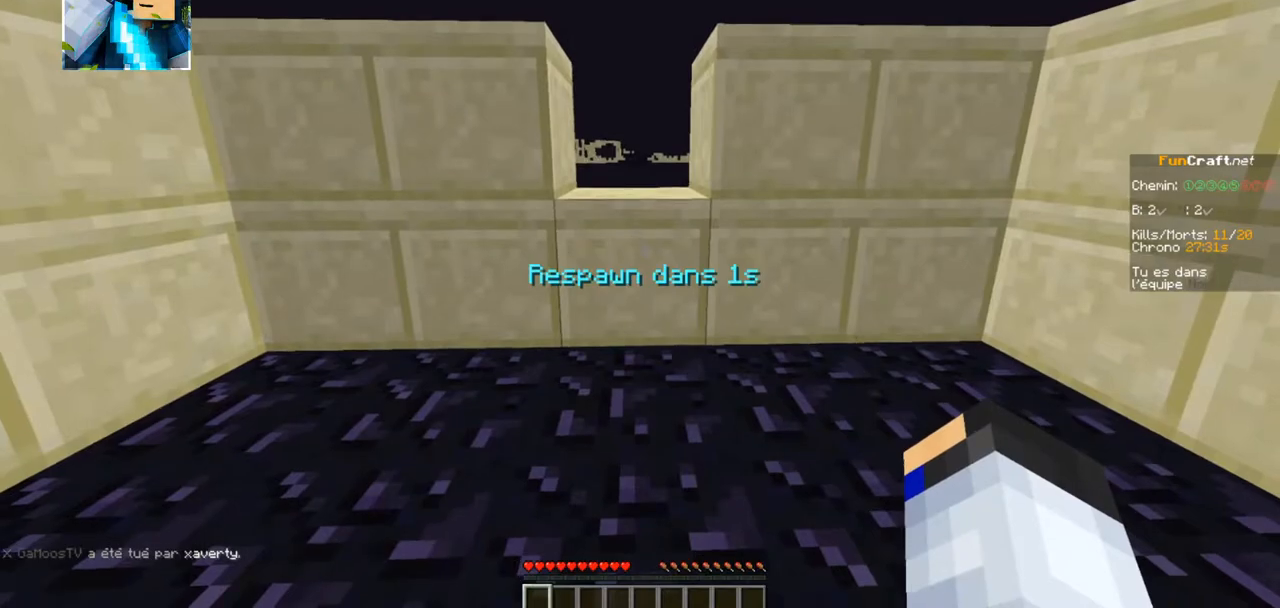
{"keys": [], "events": []}
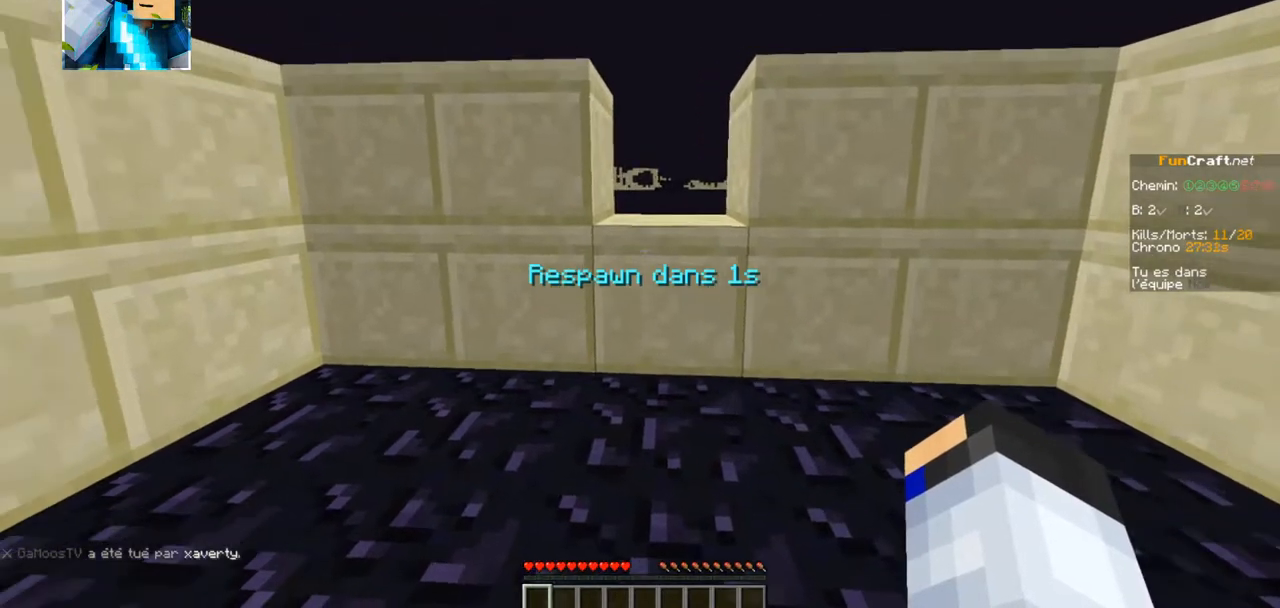
{"keys": ["z"], "events": [[67, "z", "down"]]}
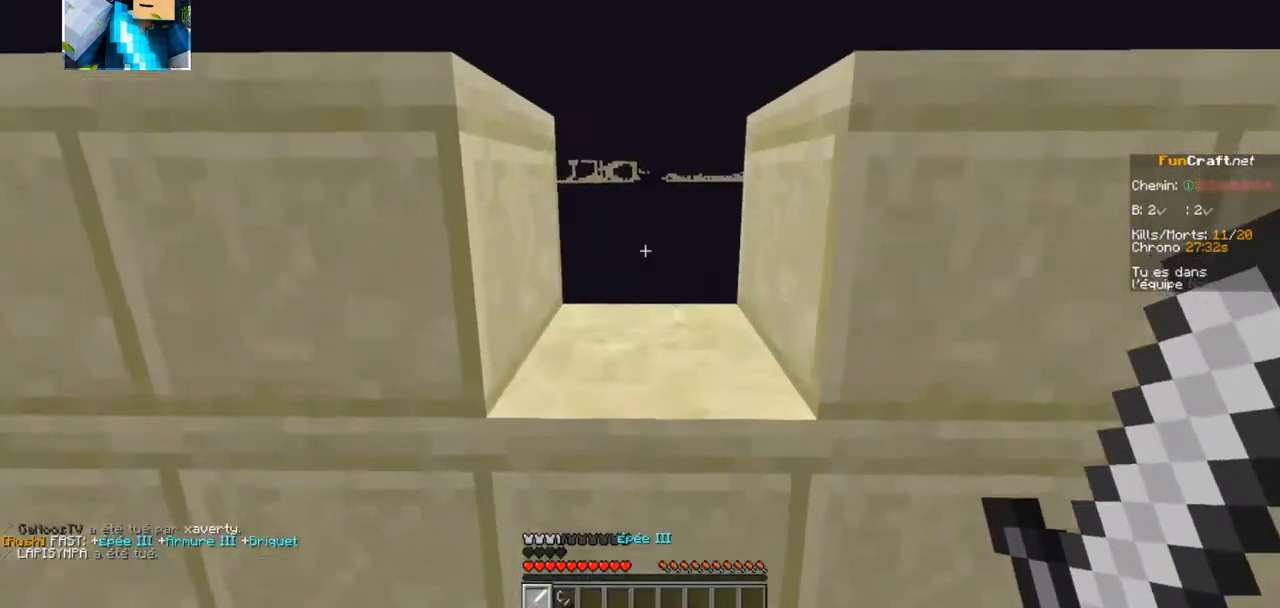
{"keys": ["z"], "events": []}
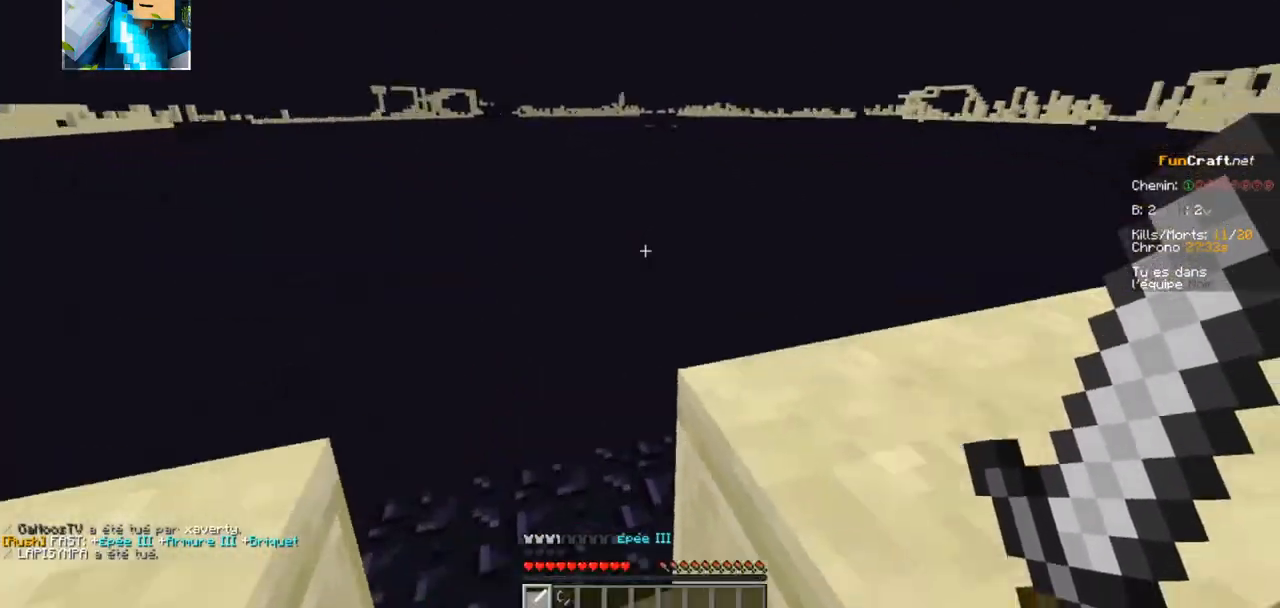
{"keys": ["z"], "events": []}
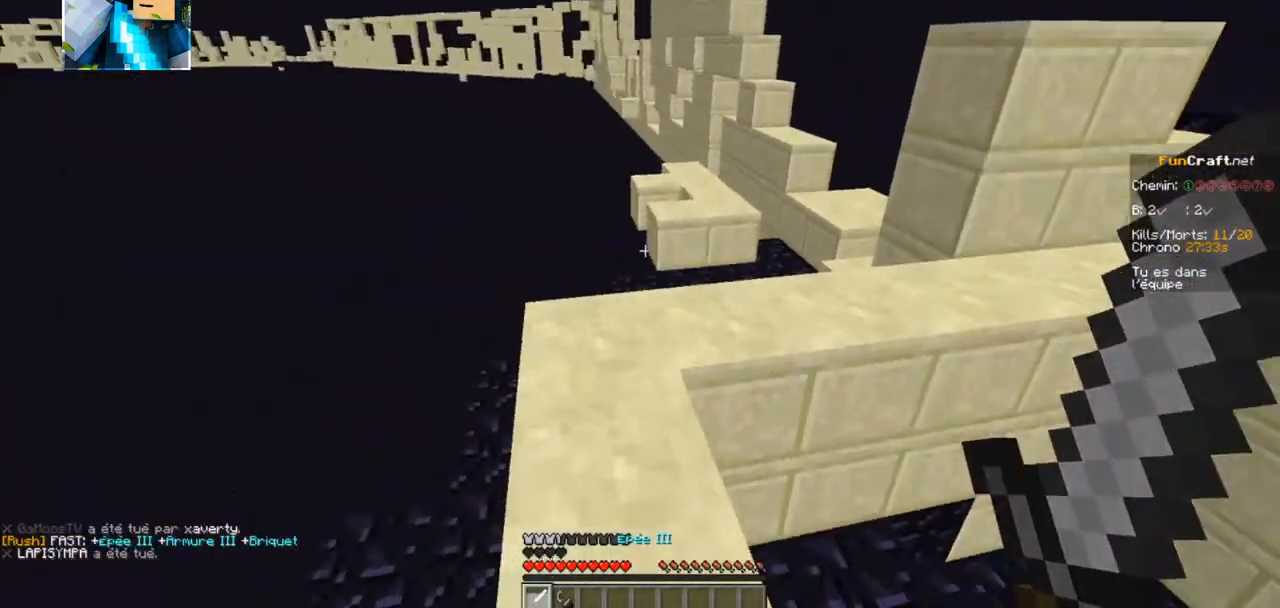
{"keys": ["z"], "events": []}
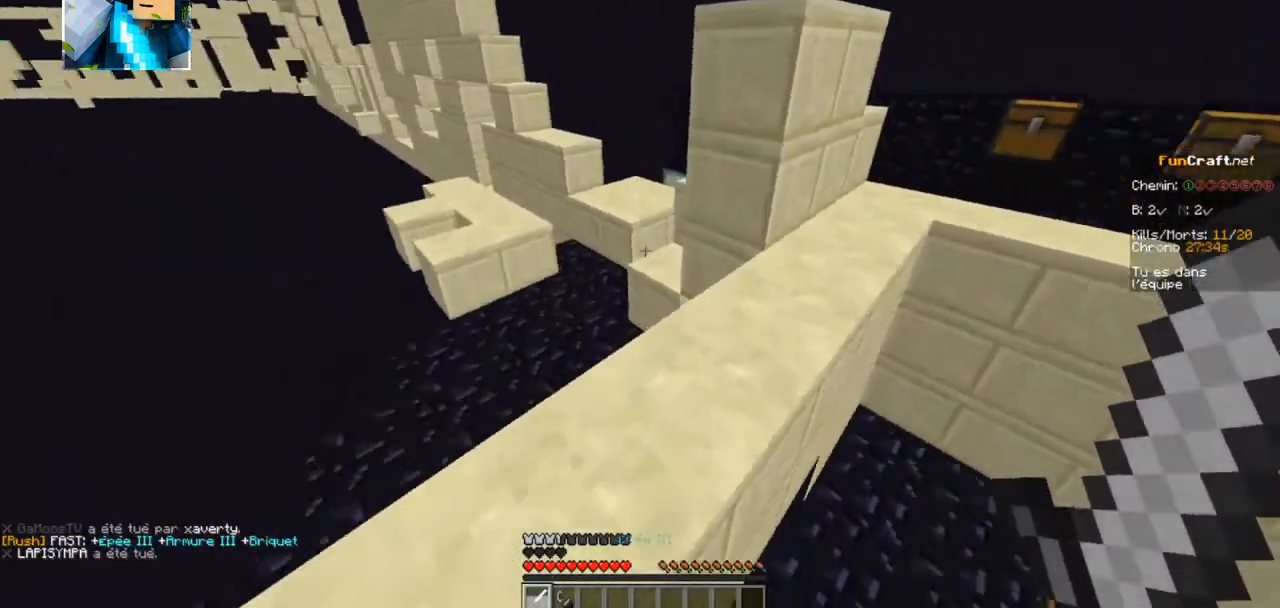
{"keys": ["z"], "events": []}
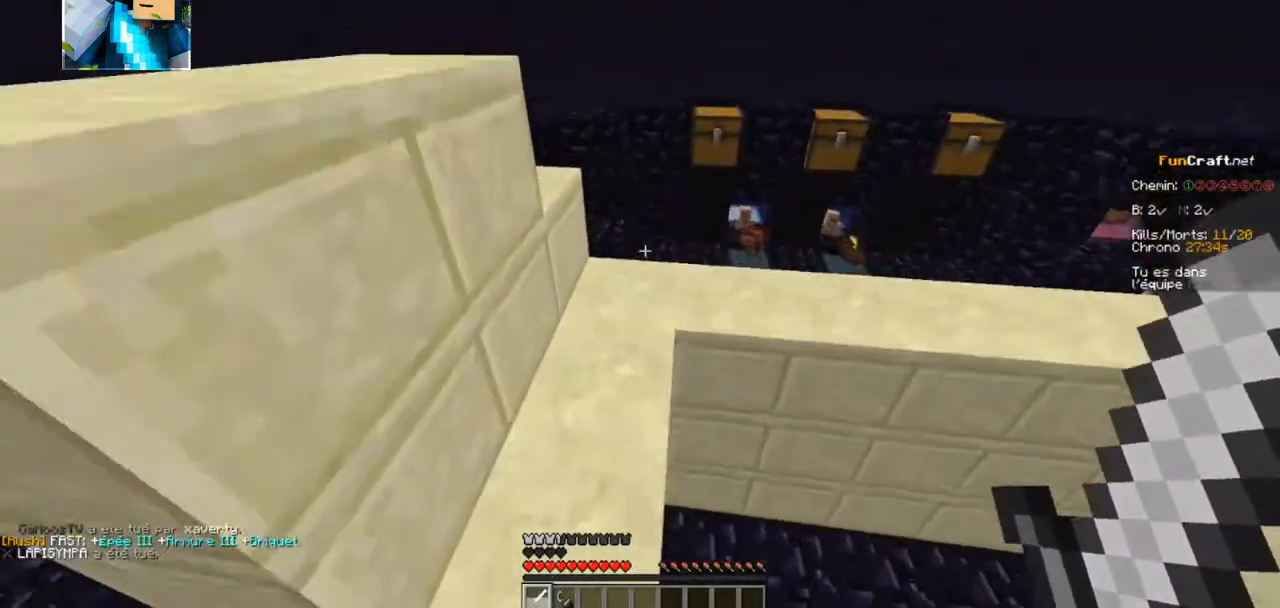
{"keys": ["z"], "events": []}
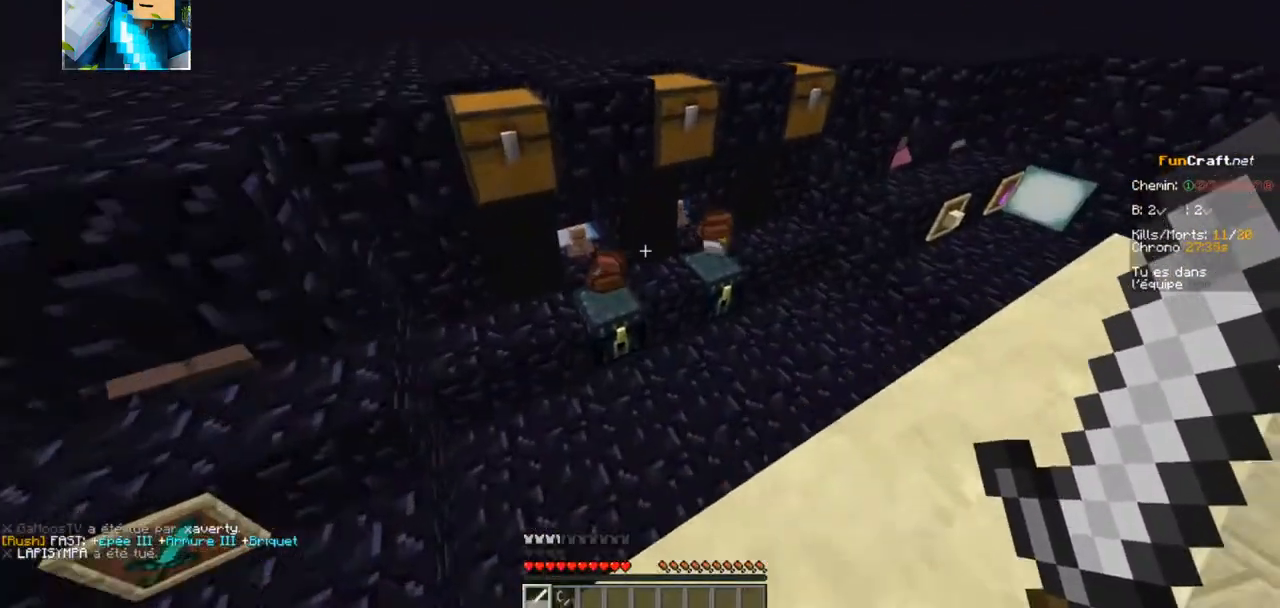
{"keys": ["z"], "events": []}
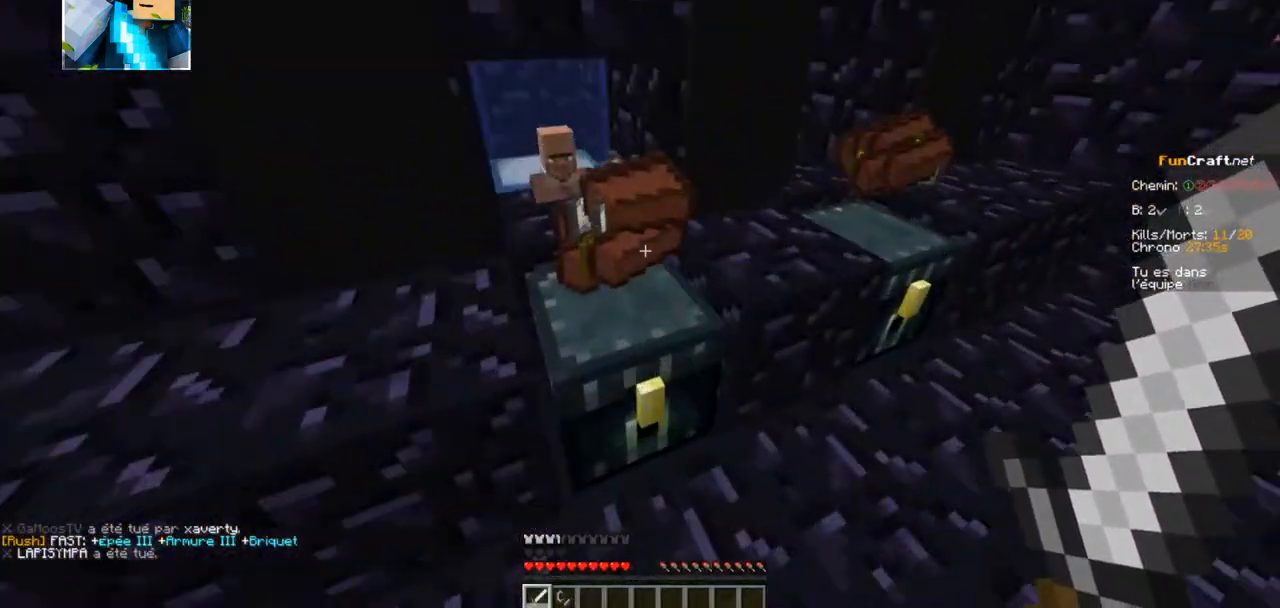
{"keys": [], "events": [[217, "z", "up"]]}
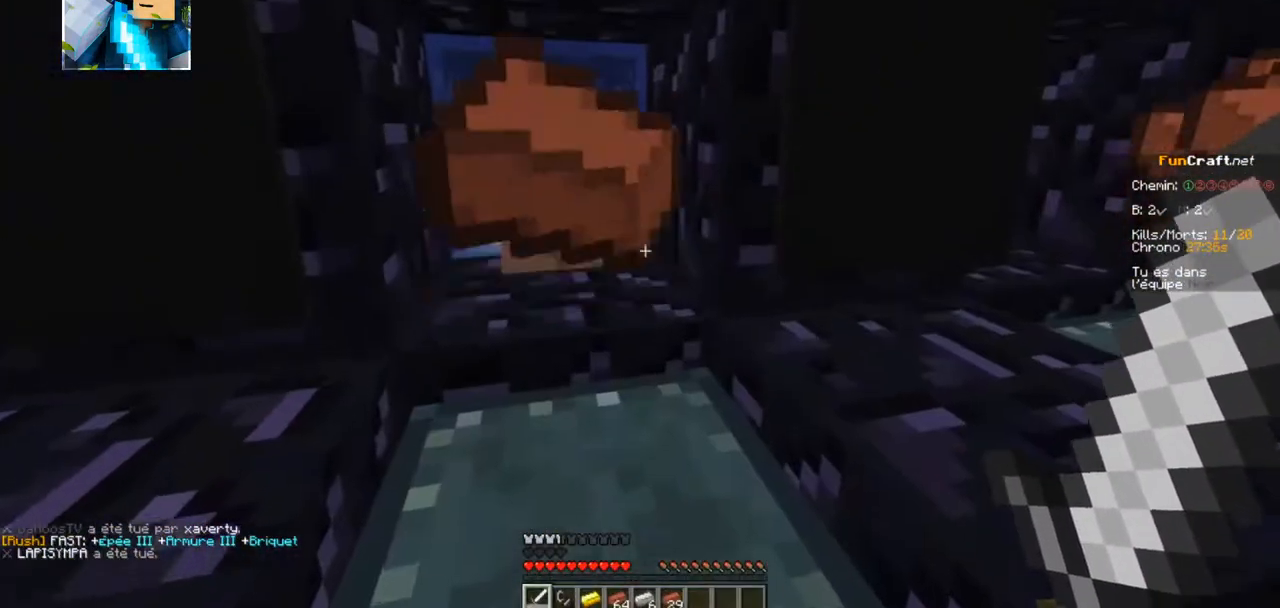
{"keys": [], "events": []}